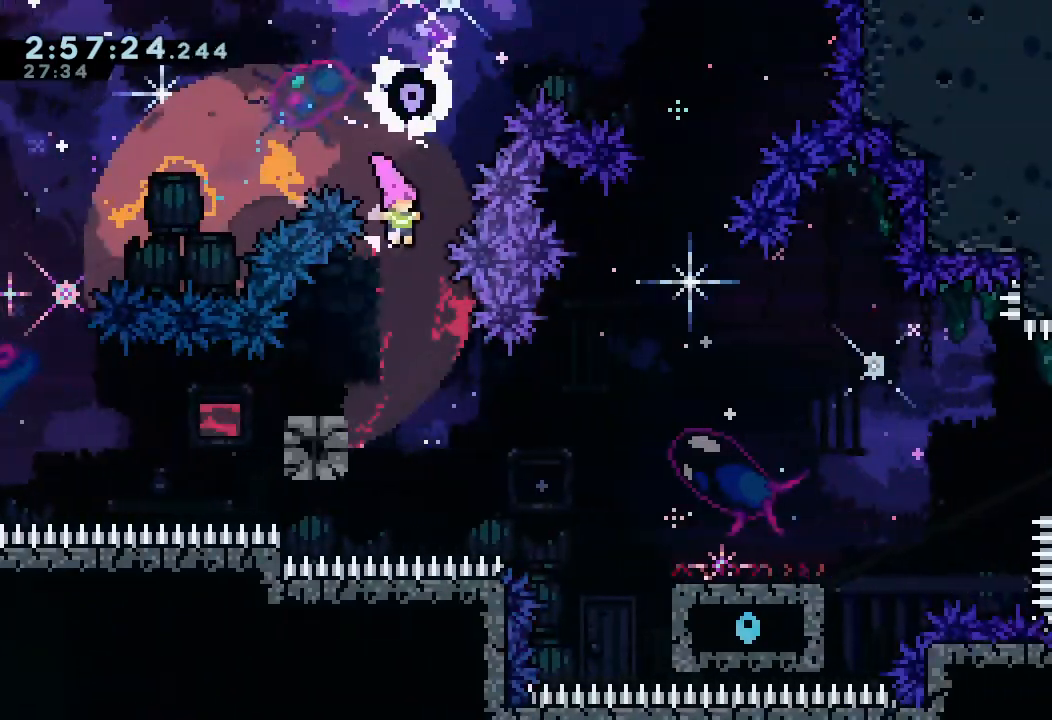
Gameplay with keyboard; each line is a JSON object with the keys held at the frame after it. "events" lists presses ("down") and releases ("up") of "a", "d", "down", "e", "escape", "f", "left", "right", "s", "space", "up" and "w" between this image and that frame as [ms after this image, input, new state], when the widget could be followed in between. No other keys are recorded. Mouse input is not recorded.
{"keys": ["down", "right", "s"], "events": [[133, "left", "down"], [200, "down", "down"], [200, "s", "down"], [300, "s", "up"], [367, "d", "down"], [367, "left", "up"], [367, "right", "down"], [467, "d", "up"], [467, "s", "down"]]}
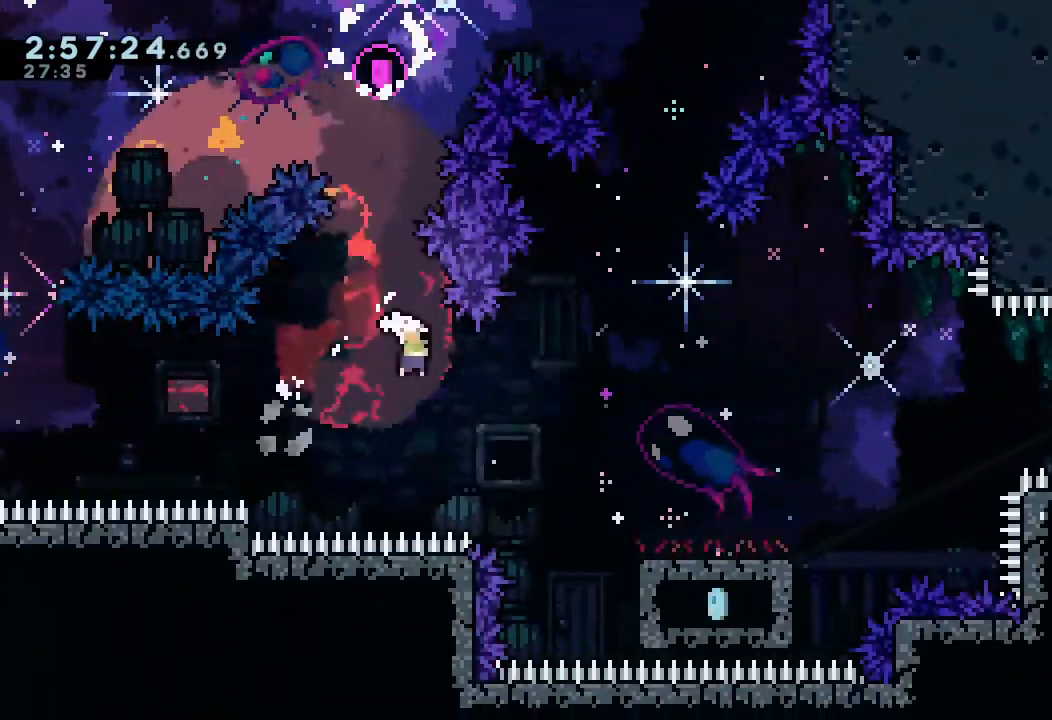
{"keys": ["d", "right"], "events": [[133, "s", "up"], [200, "down", "up"], [333, "d", "down"]]}
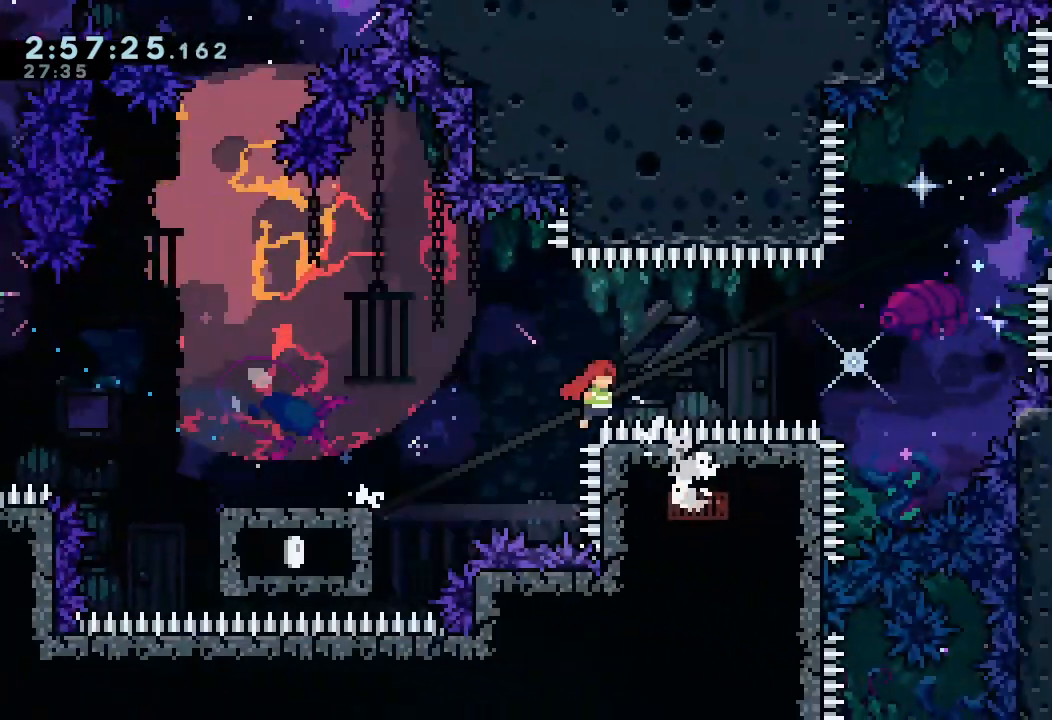
{"keys": ["d", "right"], "events": [[200, "d", "up"], [200, "right", "up"], [267, "s", "down"], [267, "up", "down"], [367, "s", "up"], [400, "up", "up"], [433, "d", "down"], [433, "right", "down"]]}
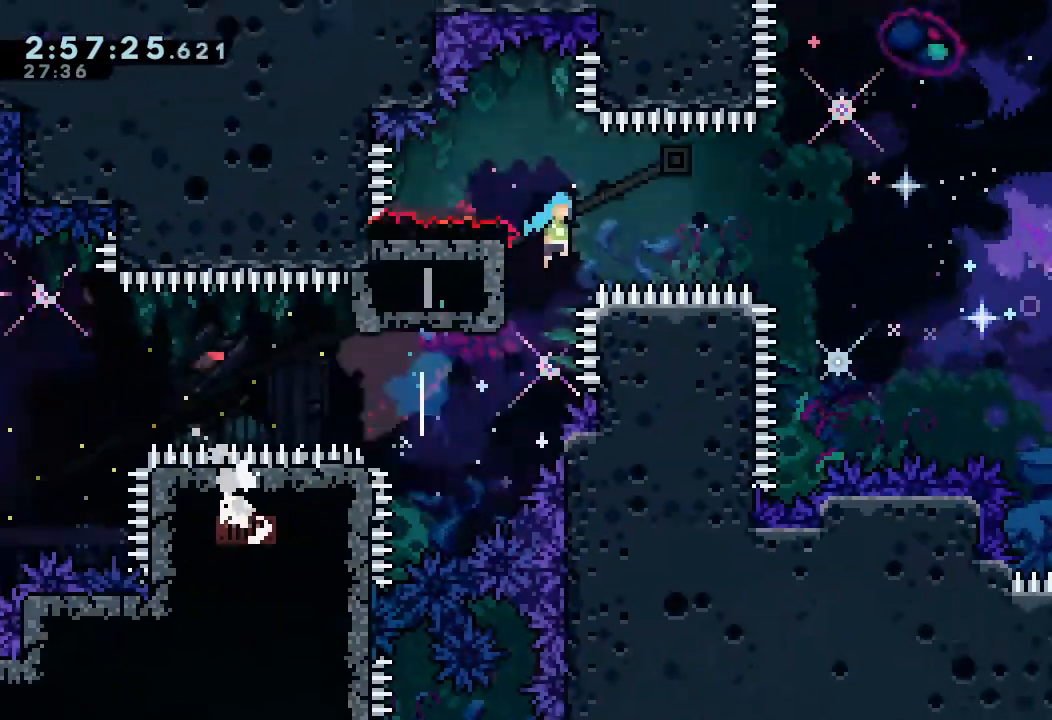
{"keys": ["right"], "events": [[467, "d", "up"]]}
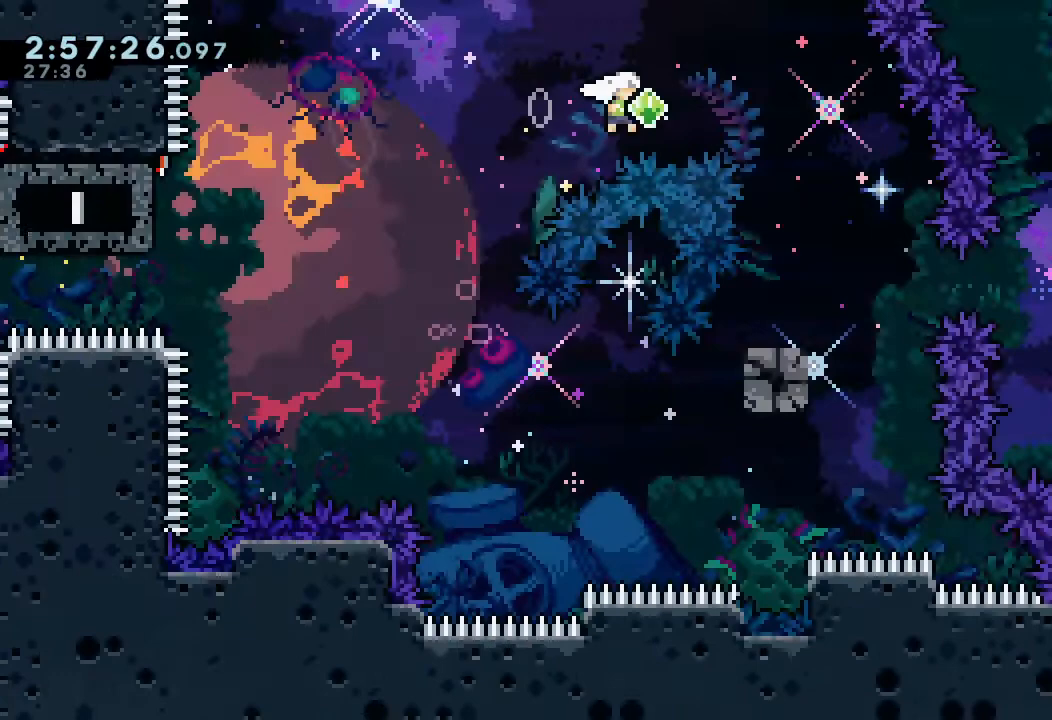
{"keys": ["right"], "events": [[33, "right", "up"], [33, "s", "down"], [33, "up", "down"], [267, "right", "down"], [267, "s", "up"], [267, "up", "up"]]}
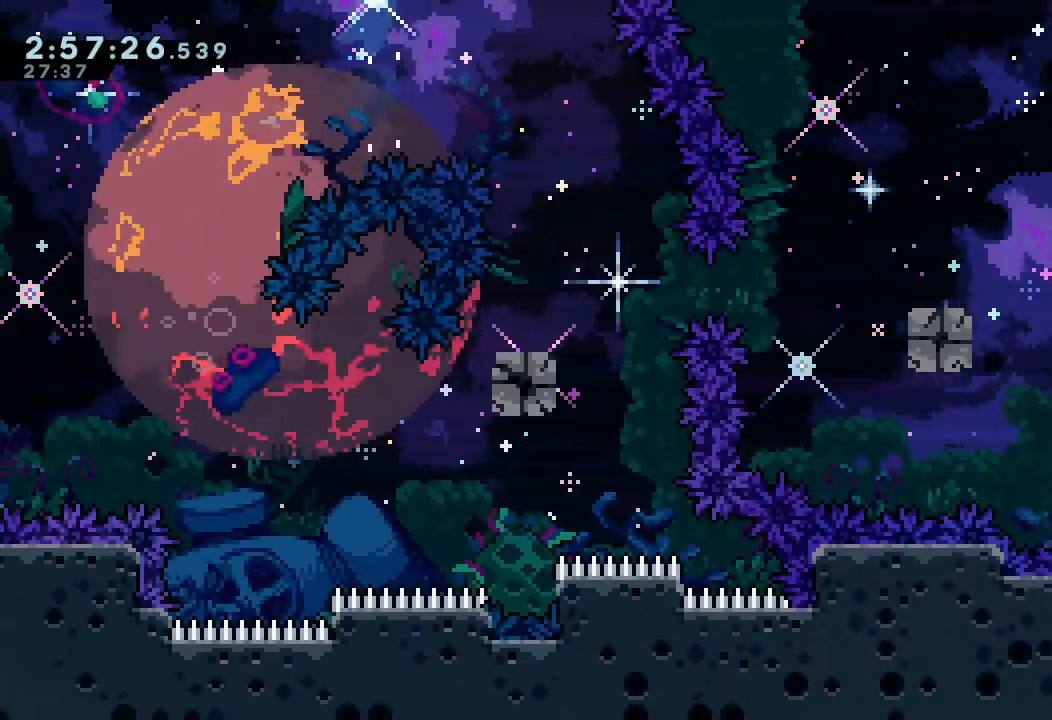
{"keys": [], "events": [[267, "right", "up"]]}
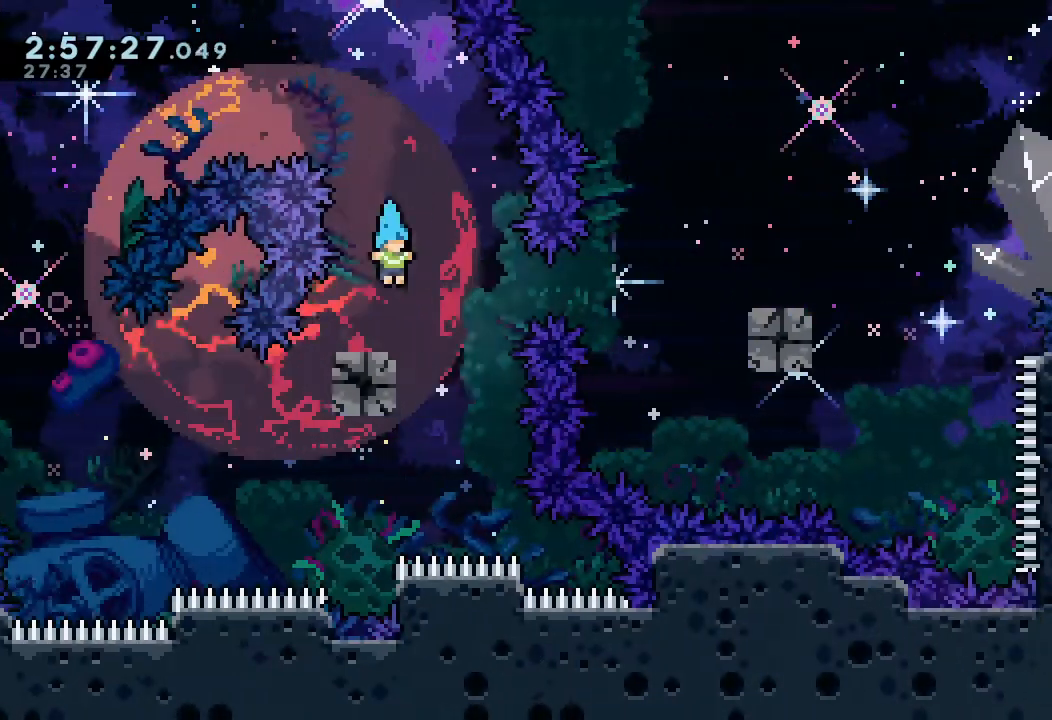
{"keys": ["d", "right"], "events": [[133, "down", "down"], [133, "s", "down"], [200, "right", "down"], [233, "d", "down"], [233, "s", "up"], [300, "down", "up"]]}
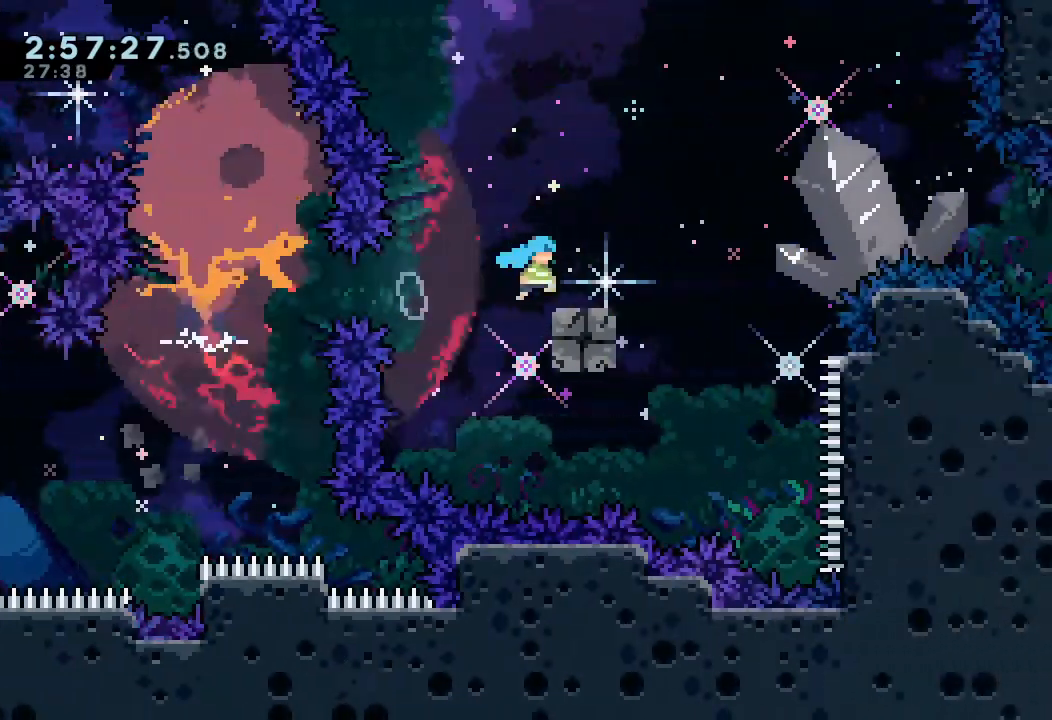
{"keys": ["down", "right", "s"], "events": [[33, "d", "up"], [67, "d", "down"], [333, "d", "up"], [433, "down", "down"], [433, "s", "down"]]}
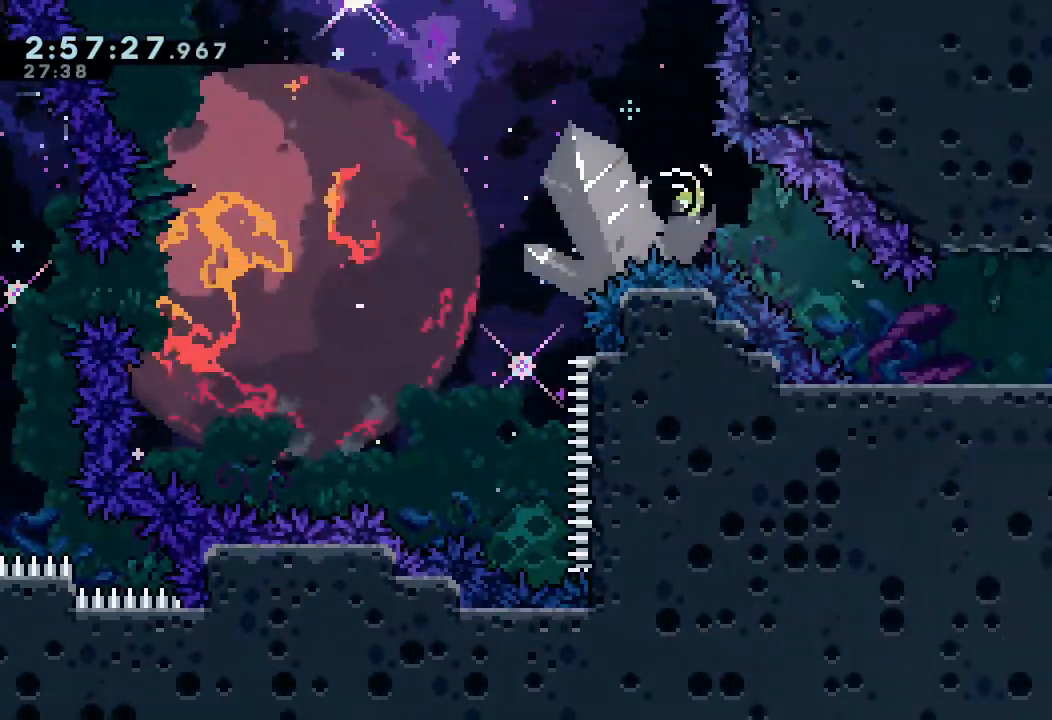
{"keys": ["right", "s"], "events": [[133, "down", "up"], [133, "s", "up"], [500, "s", "down"]]}
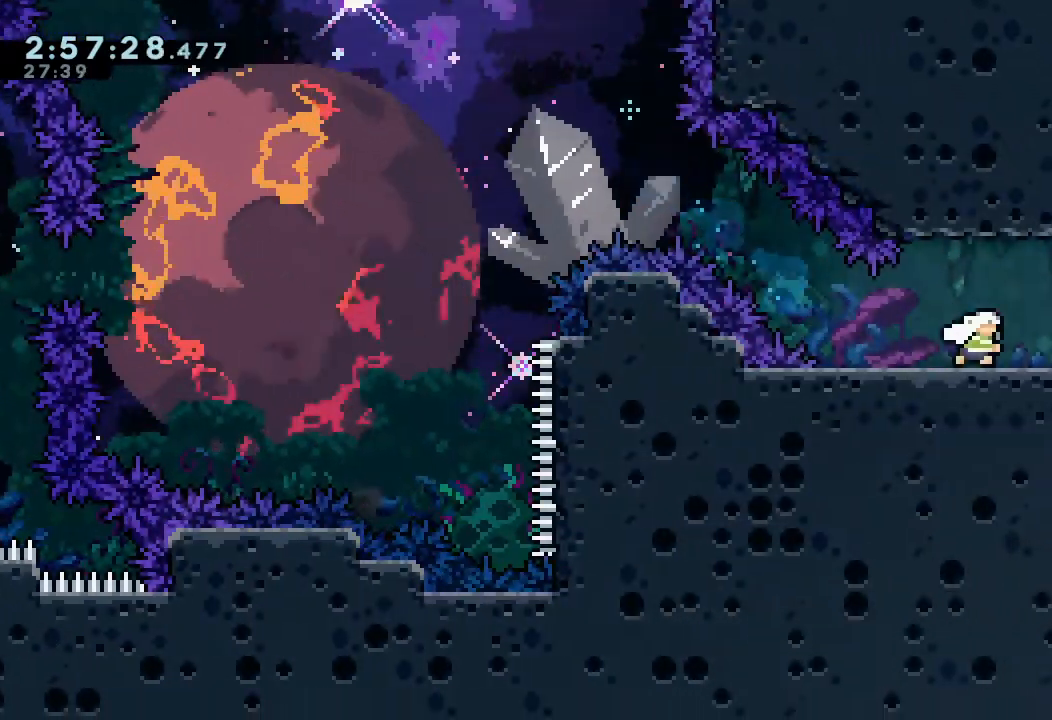
{"keys": ["d", "right"], "events": [[167, "s", "up"], [233, "d", "down"]]}
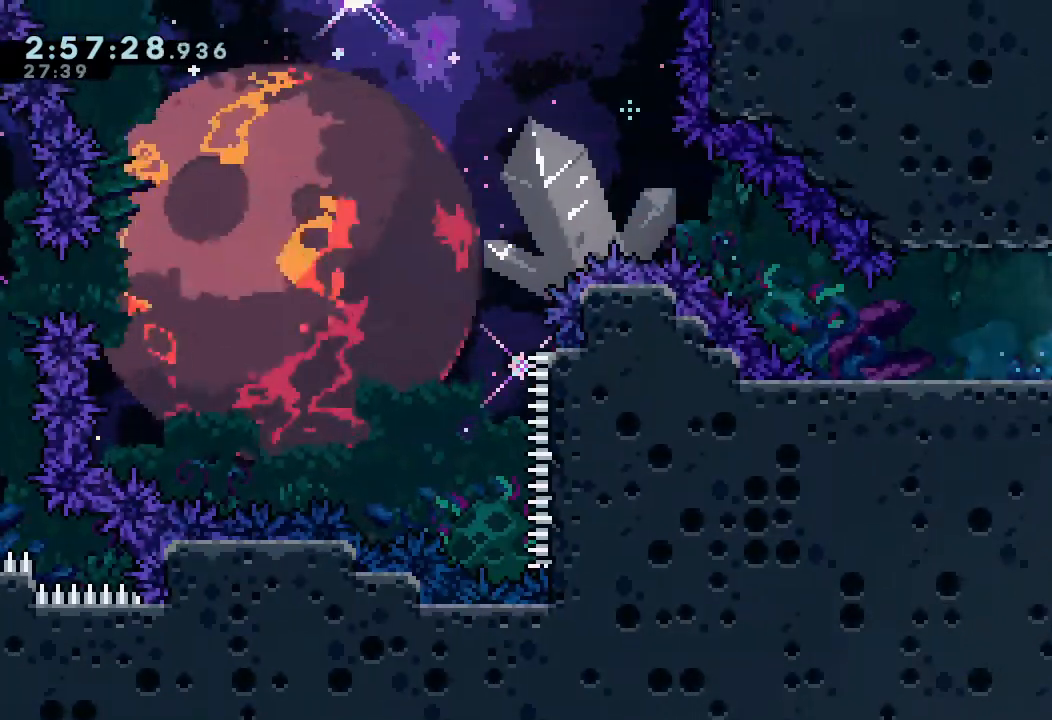
{"keys": [], "events": [[200, "d", "up"], [300, "right", "up"]]}
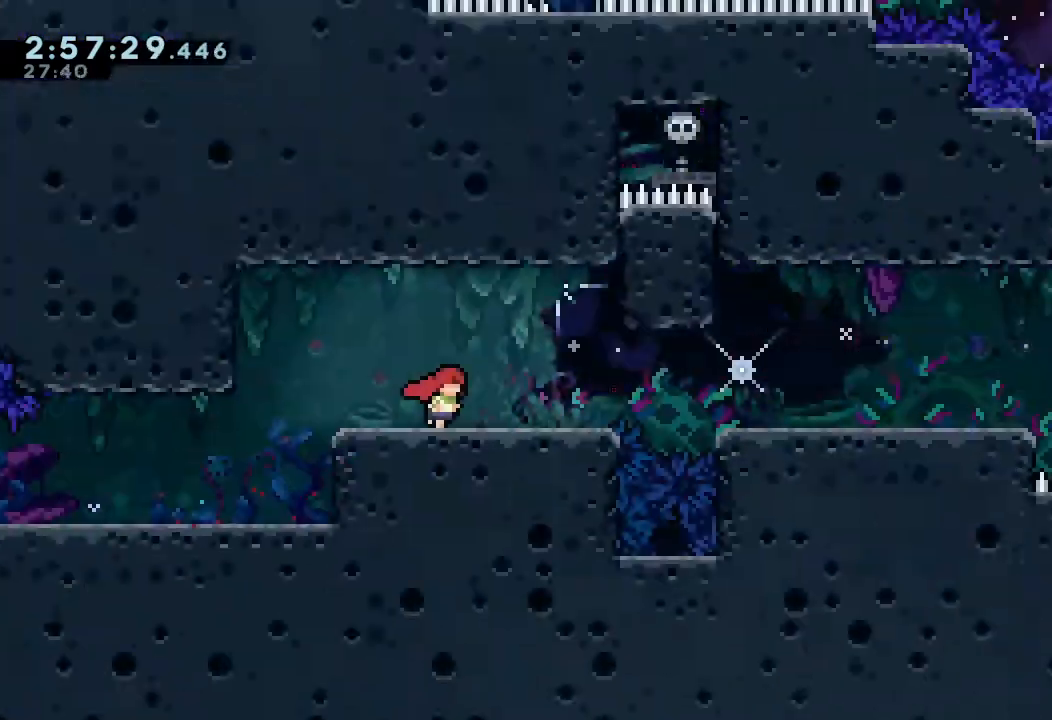
{"keys": [], "events": []}
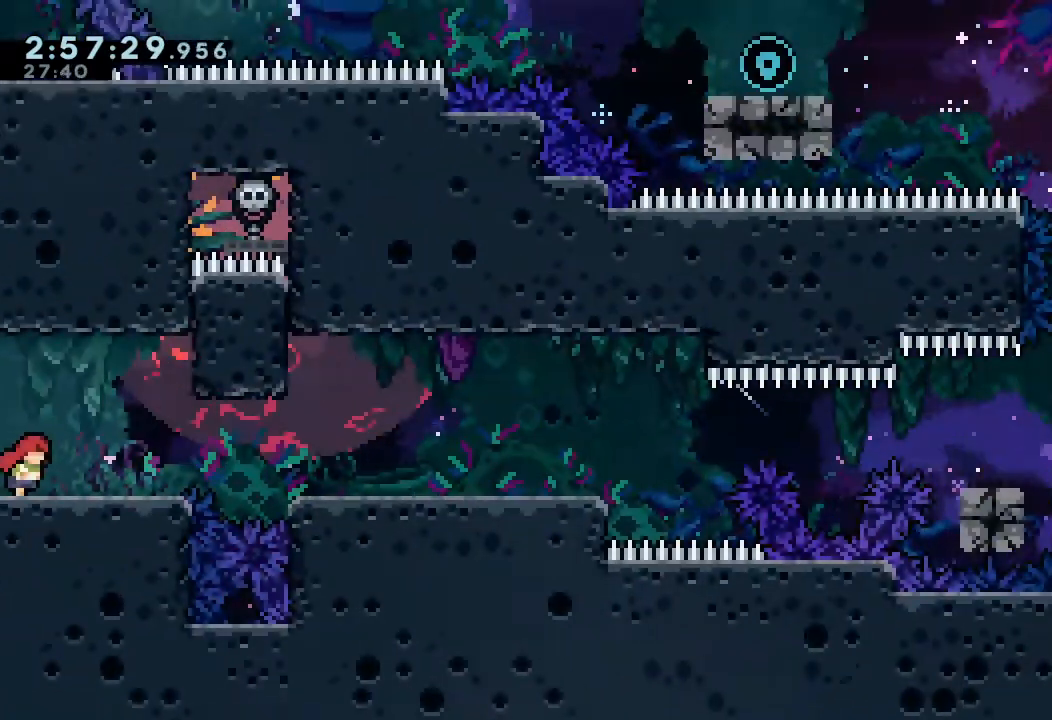
{"keys": [], "events": [[200, "escape", "down"], [367, "escape", "up"]]}
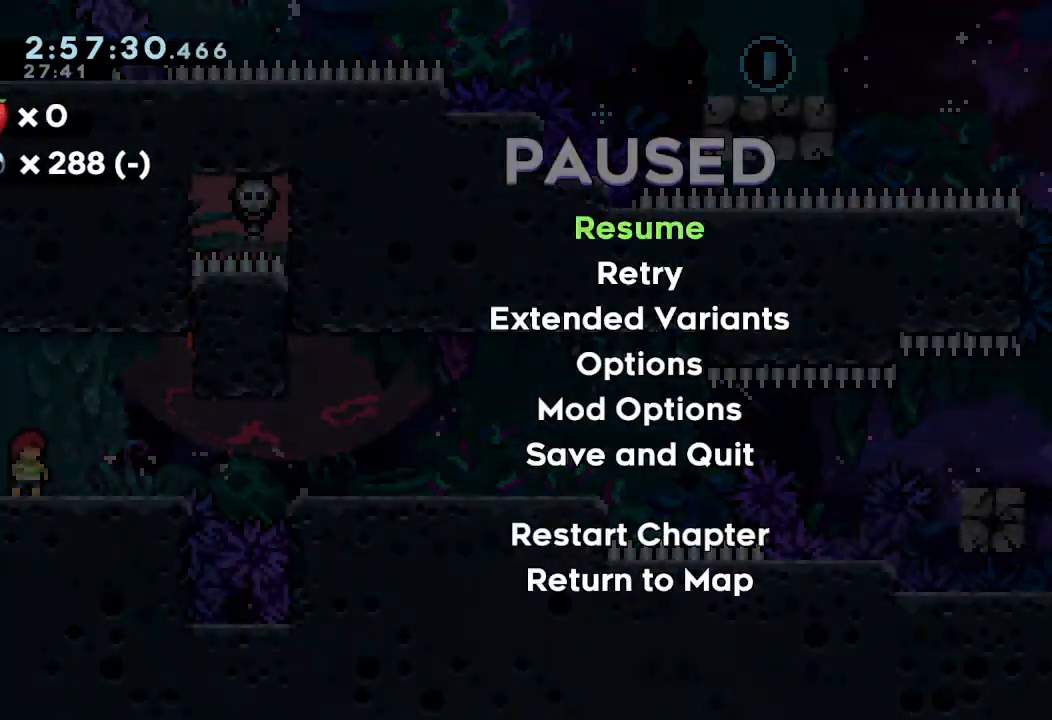
{"keys": [], "events": []}
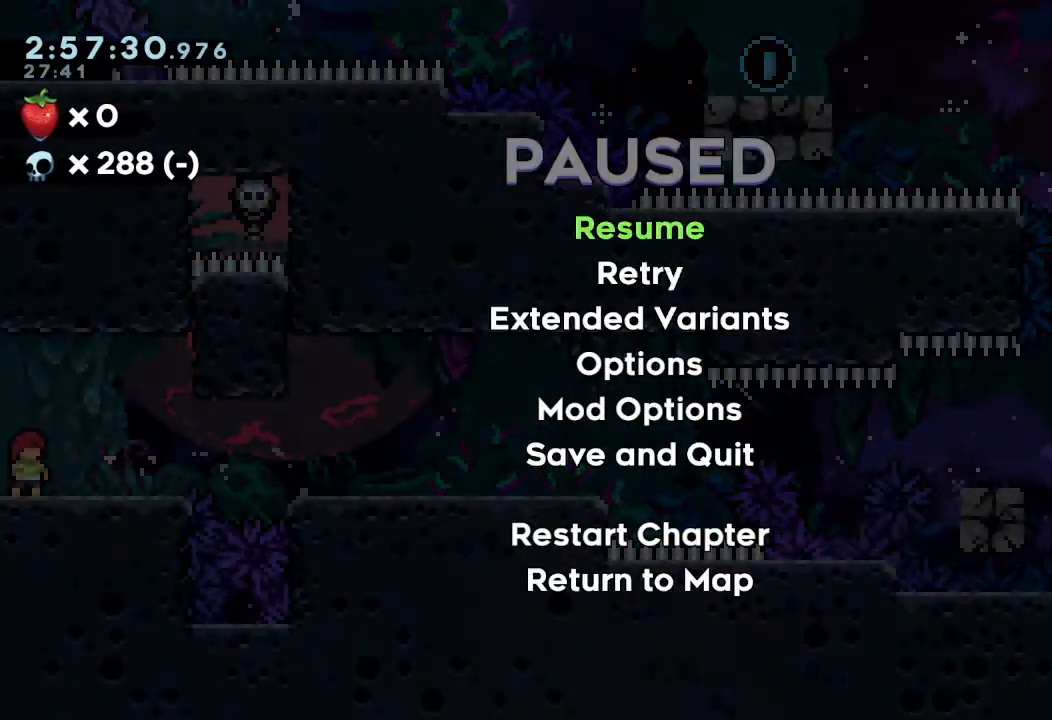
{"keys": [], "events": []}
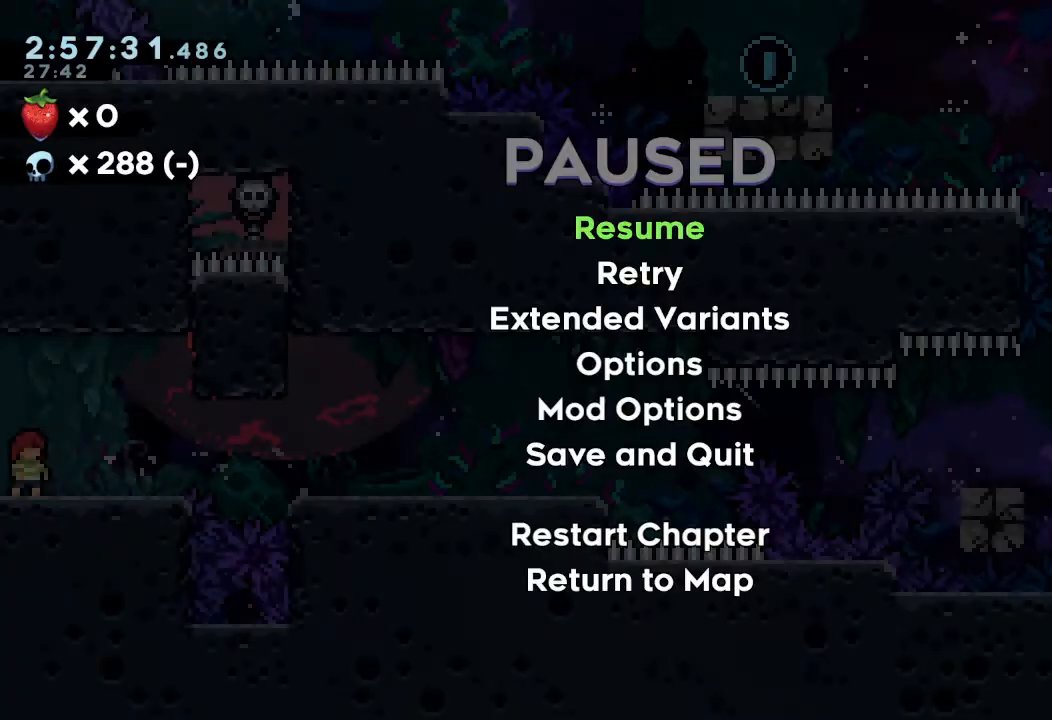
{"keys": ["right"], "events": [[167, "escape", "down"], [200, "escape", "up"], [200, "right", "down"]]}
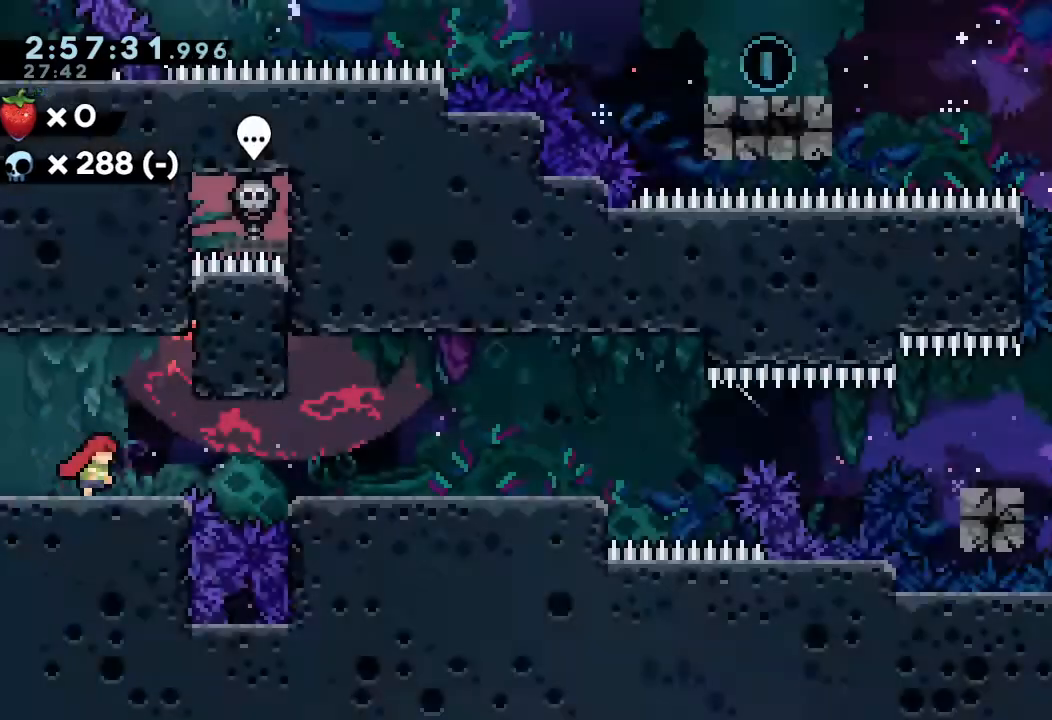
{"keys": [], "events": [[33, "right", "up"], [100, "d", "down"], [233, "d", "up"]]}
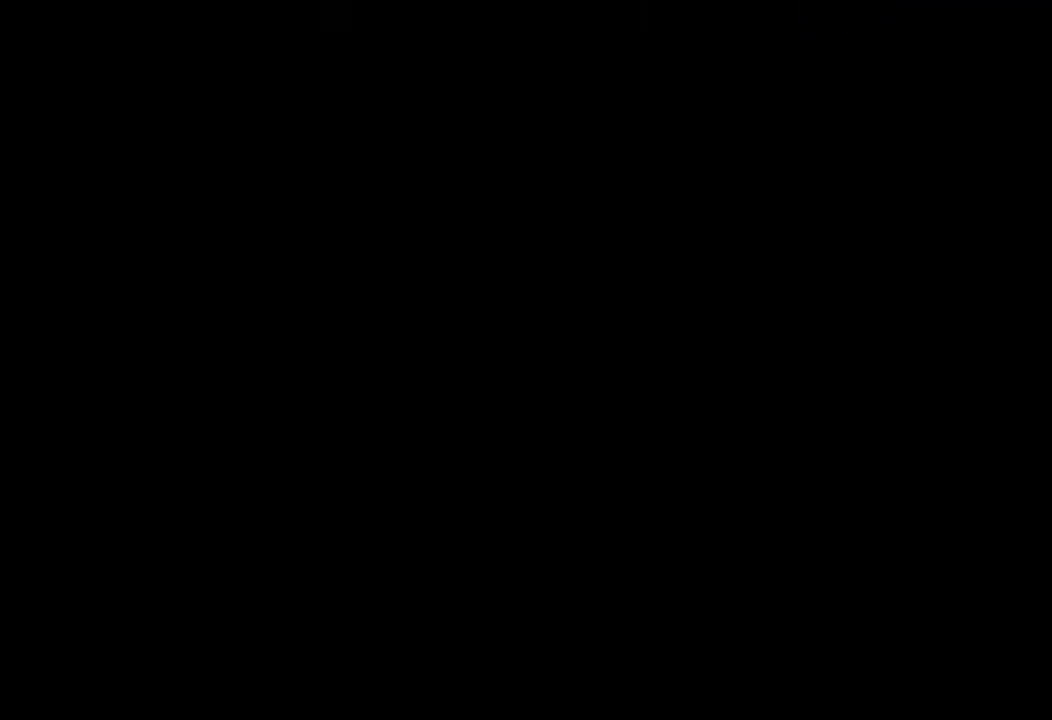
{"keys": ["d", "right"], "events": [[133, "down", "down"], [200, "right", "down"], [200, "s", "down"], [300, "s", "up"], [333, "d", "down"], [367, "down", "up"]]}
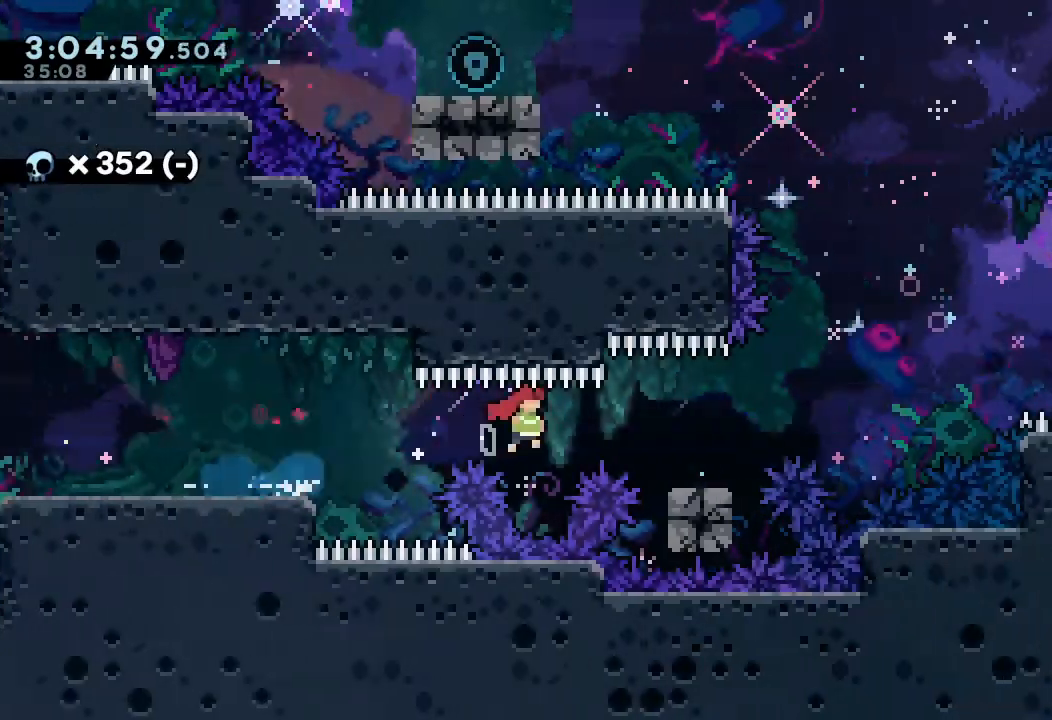
{"keys": ["d", "right"], "events": [[33, "d", "up"], [200, "d", "down"]]}
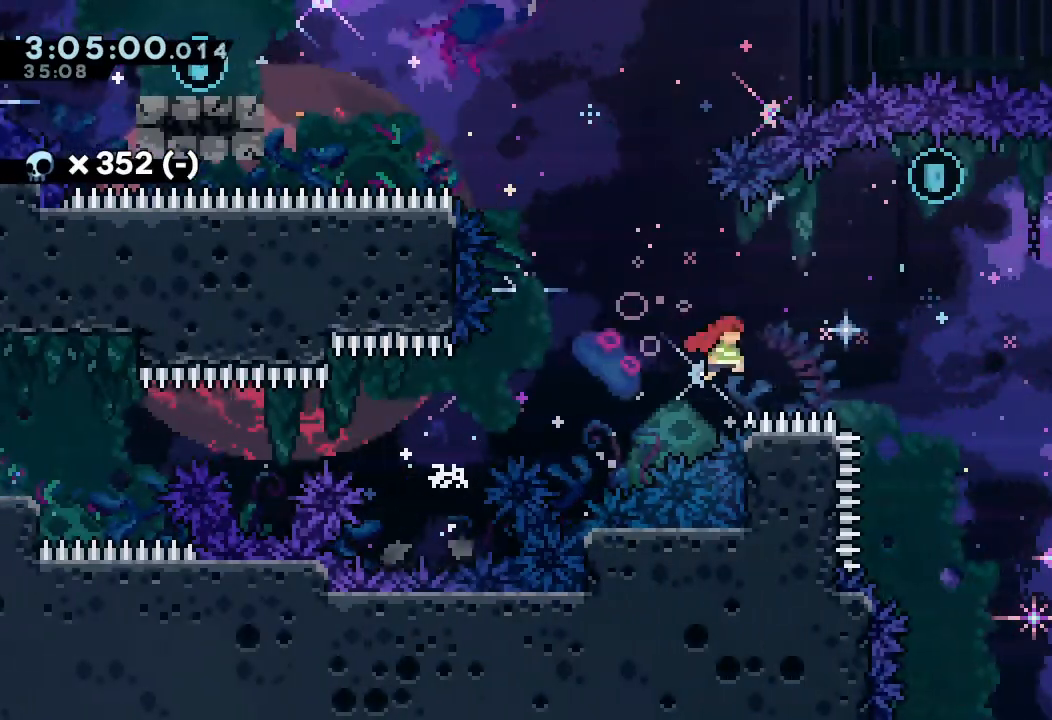
{"keys": ["right"], "events": [[67, "d", "up"], [167, "s", "down"], [167, "up", "down"], [400, "s", "up"], [400, "up", "up"]]}
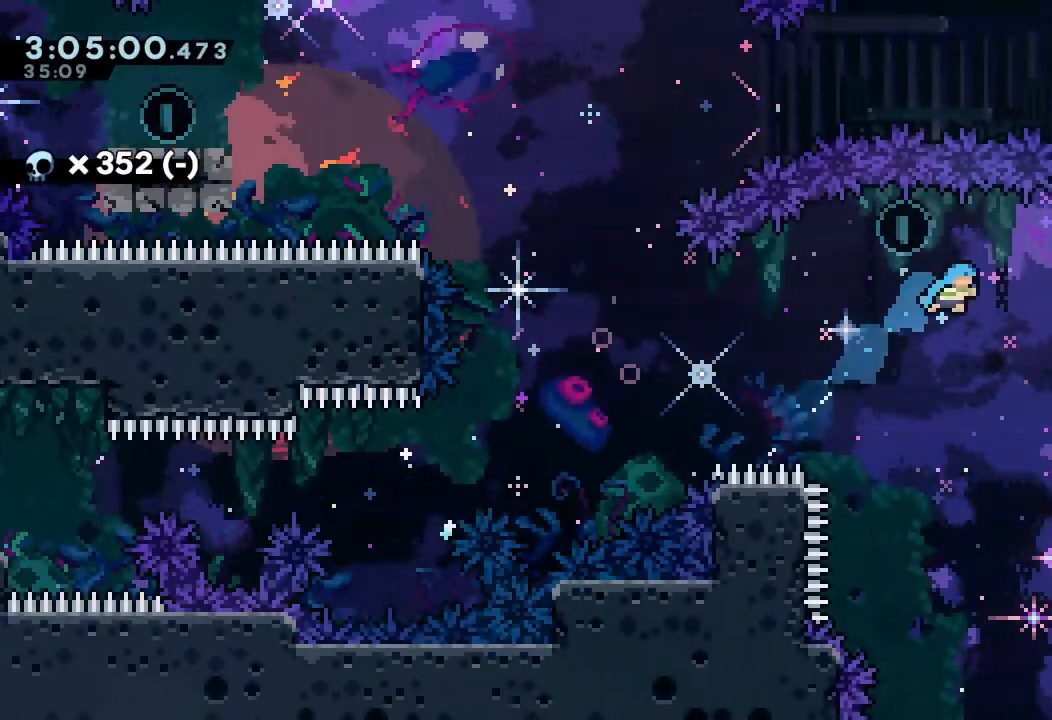
{"keys": ["right"], "events": []}
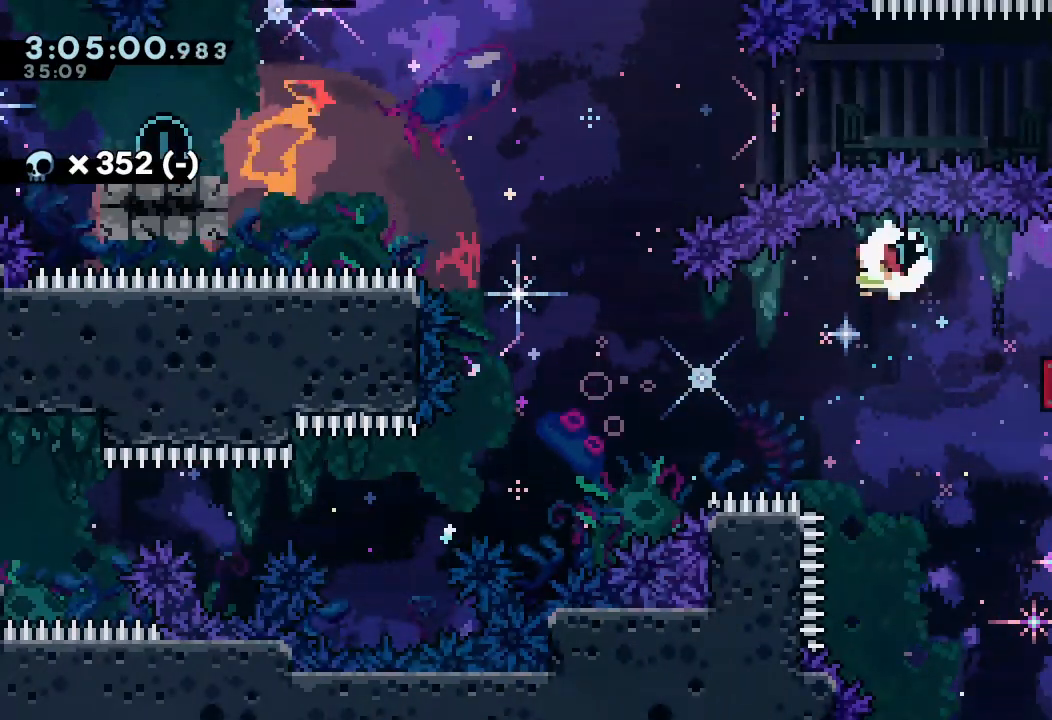
{"keys": ["right"], "events": [[133, "s", "down"], [300, "s", "up"]]}
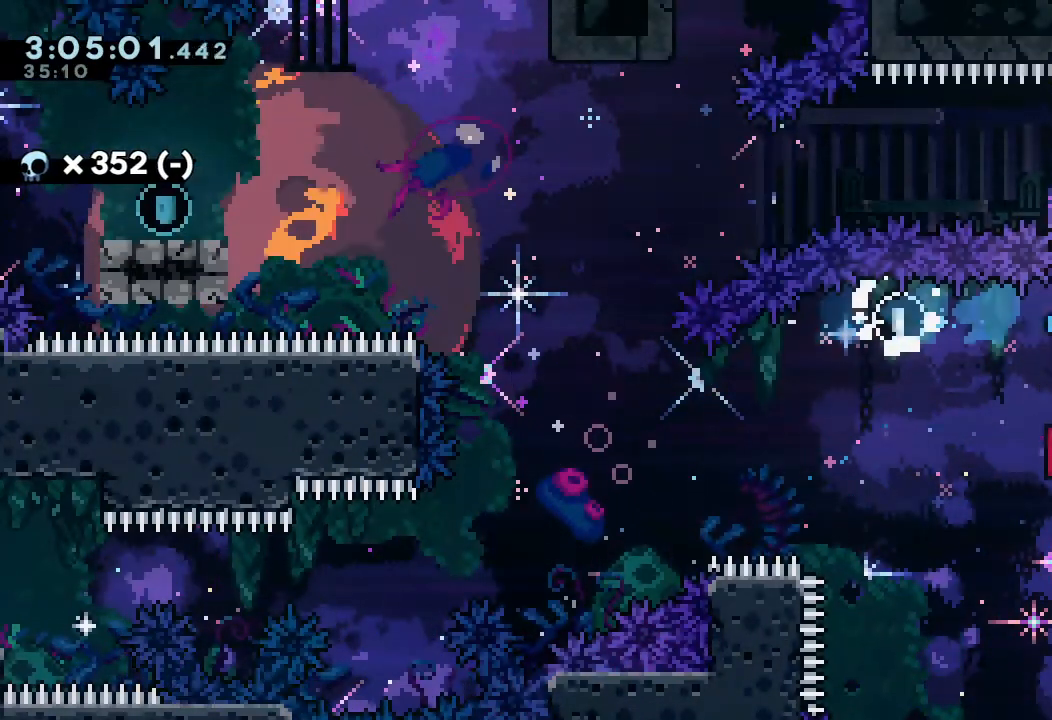
{"keys": ["left"], "events": [[133, "right", "up"], [233, "left", "down"]]}
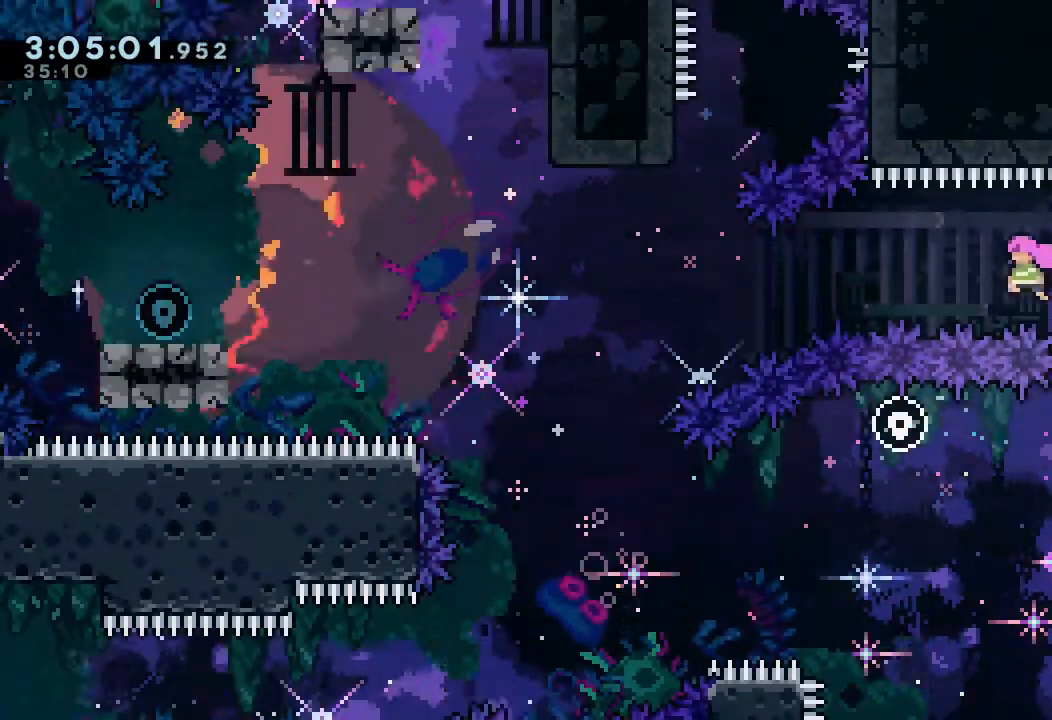
{"keys": ["left"], "events": [[133, "s", "down"], [467, "s", "up"]]}
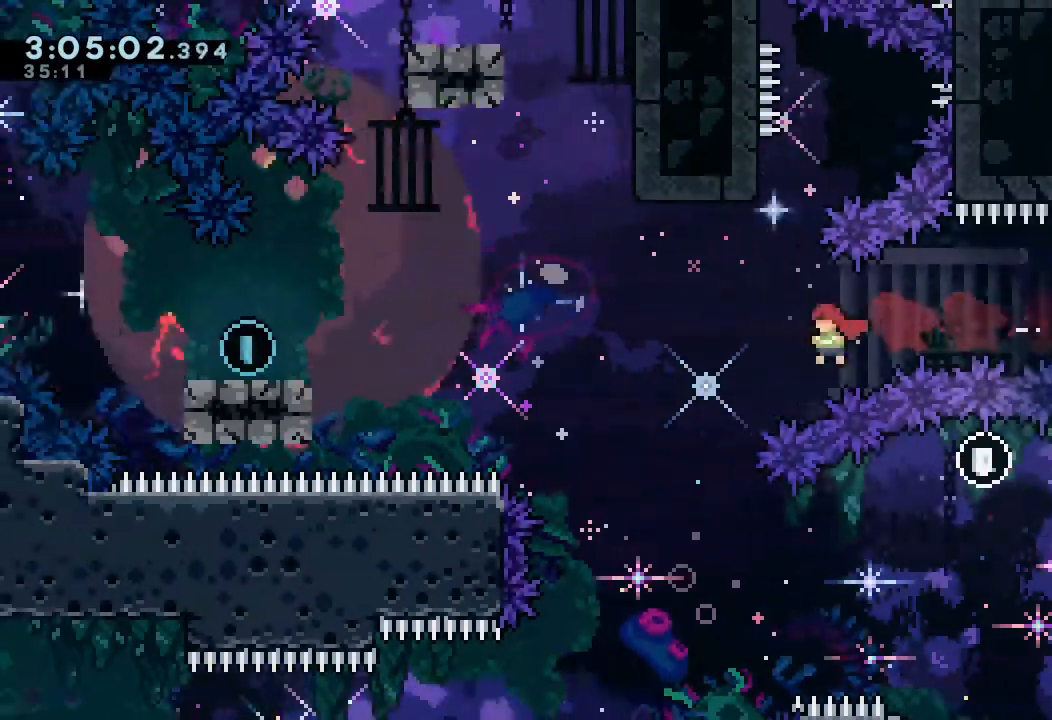
{"keys": ["a", "left", "up"], "events": [[67, "left", "up"], [133, "s", "down"], [133, "up", "down"], [400, "a", "down"], [400, "left", "down"], [400, "s", "up"]]}
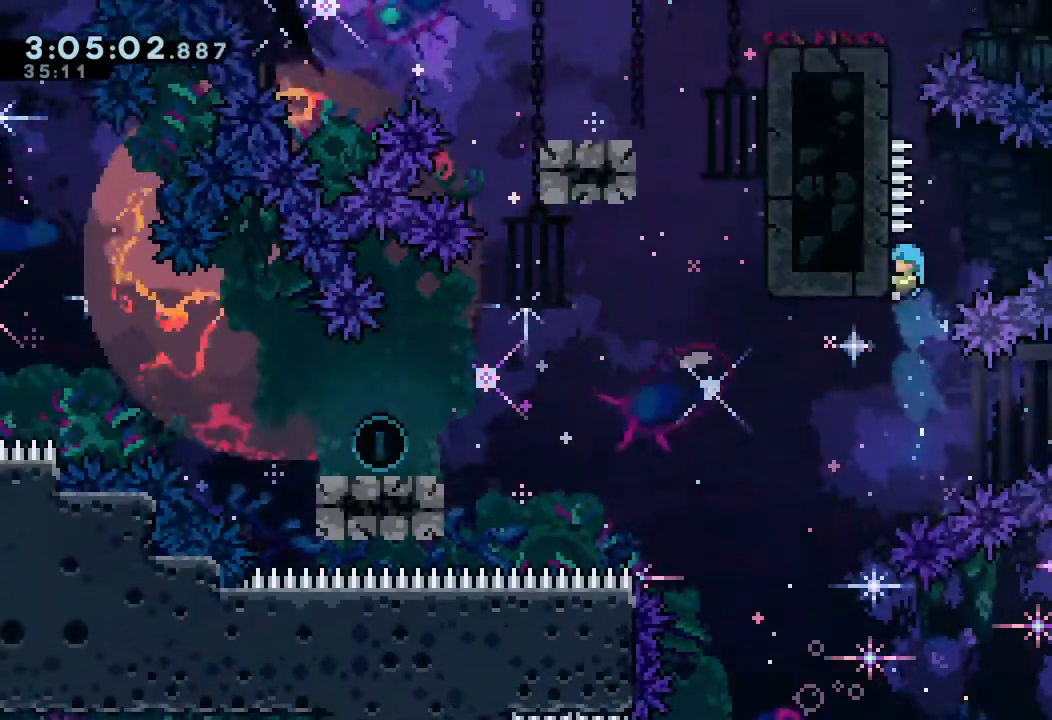
{"keys": ["d", "left"], "events": [[100, "a", "up"], [100, "left", "up"], [100, "up", "up"], [200, "d", "down"], [433, "left", "down"]]}